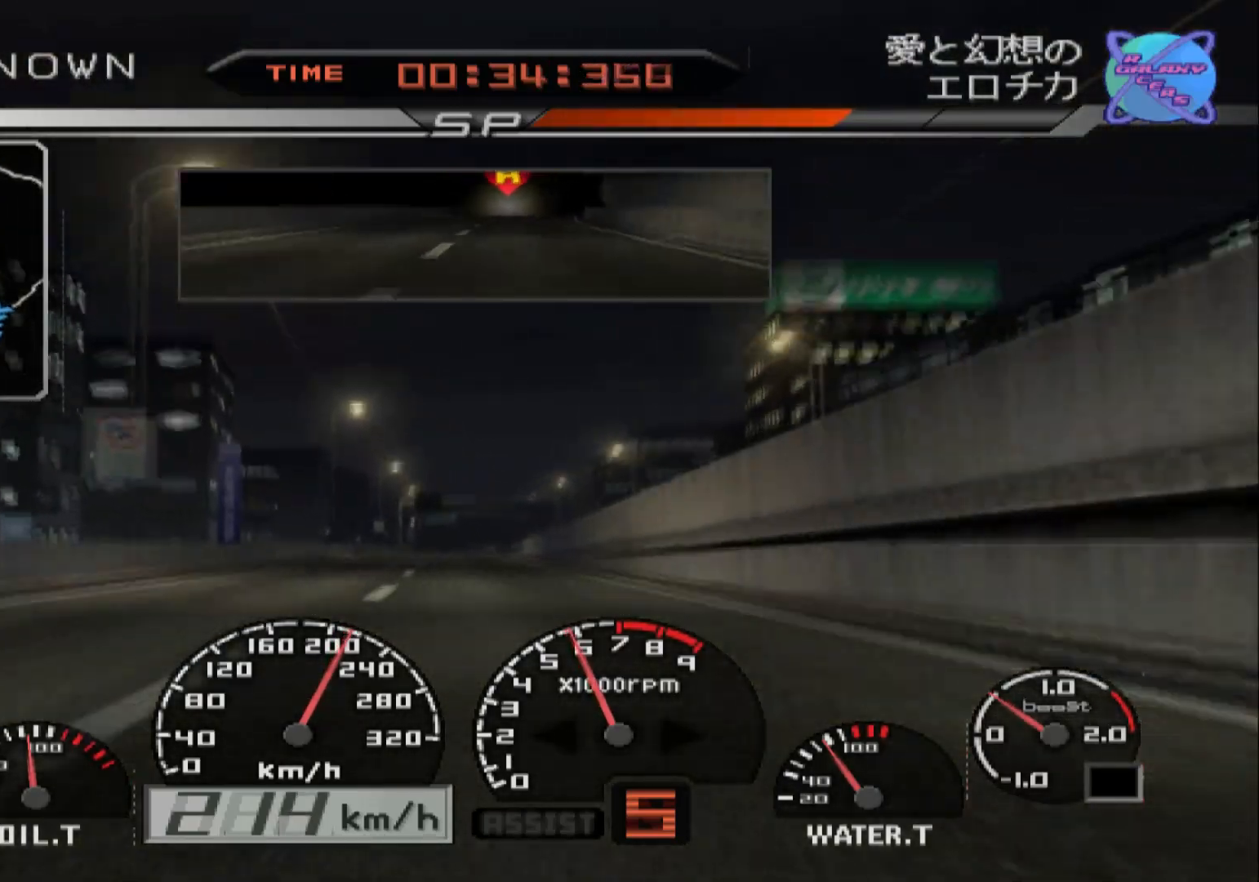
Gameplay with a controller (Xbox layout); each line is a JSON object with the inputs held at the frame after it. "events" lists button and stick changes between this image and that frame as [ms after this image, input, new state], when the widget could be followed in between.
{"buttons": ["R2"], "left_stick": "left", "right_stick": "center", "events": [[367, "left_stick", "left"]]}
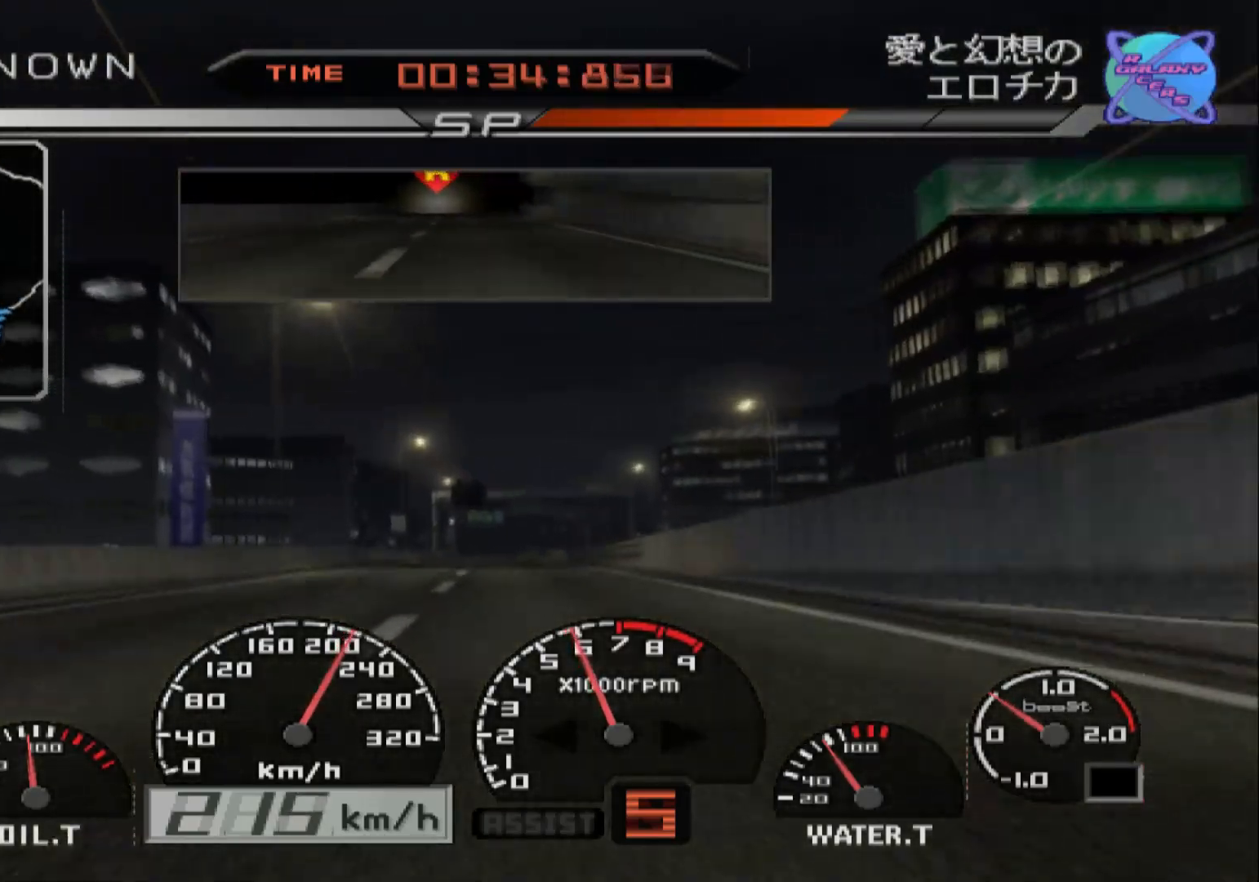
{"buttons": ["R2"], "left_stick": "center", "right_stick": "center", "events": [[83, "left_stick", "center"]]}
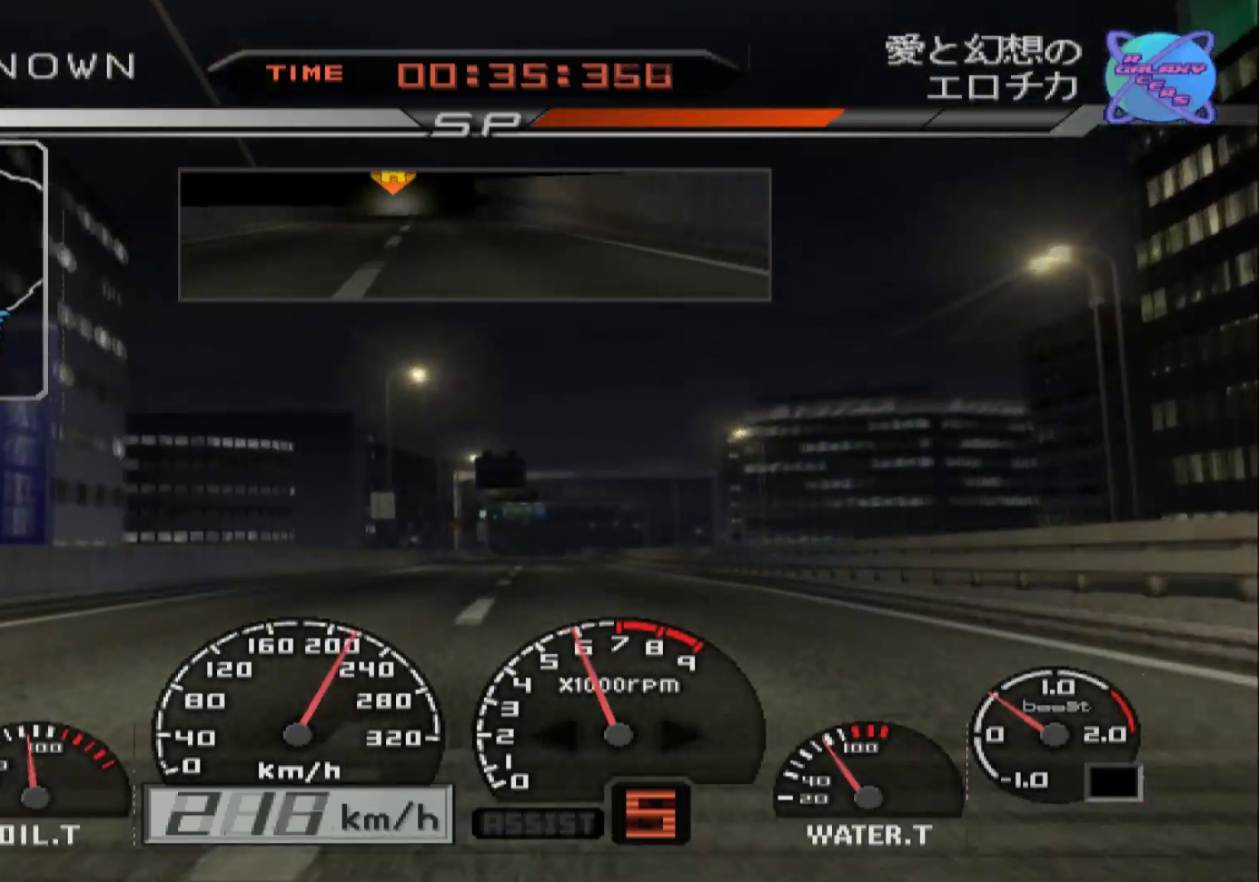
{"buttons": ["R2"], "left_stick": "center", "right_stick": "center", "events": []}
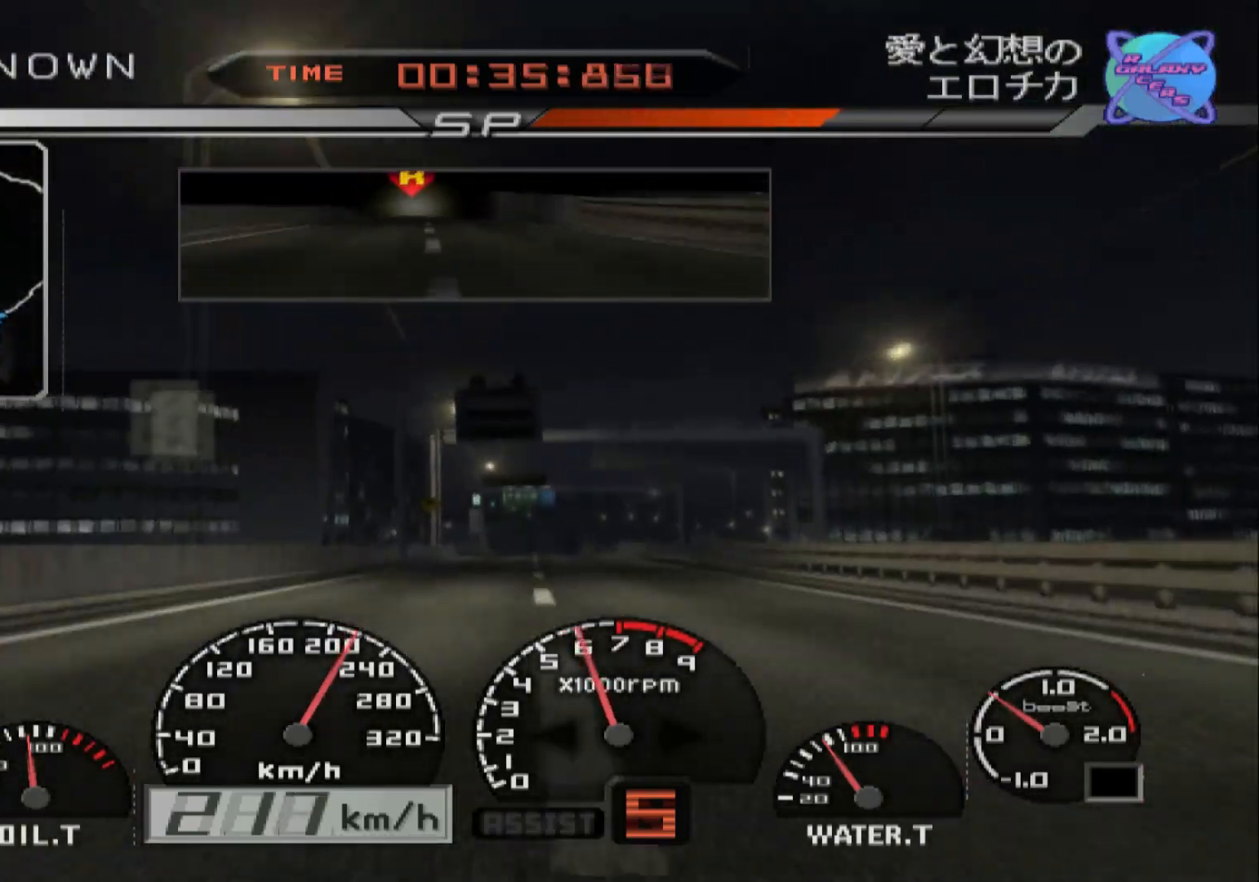
{"buttons": ["R2"], "left_stick": "center", "right_stick": "center", "events": [[200, "left_stick", "right"], [400, "left_stick", "center"]]}
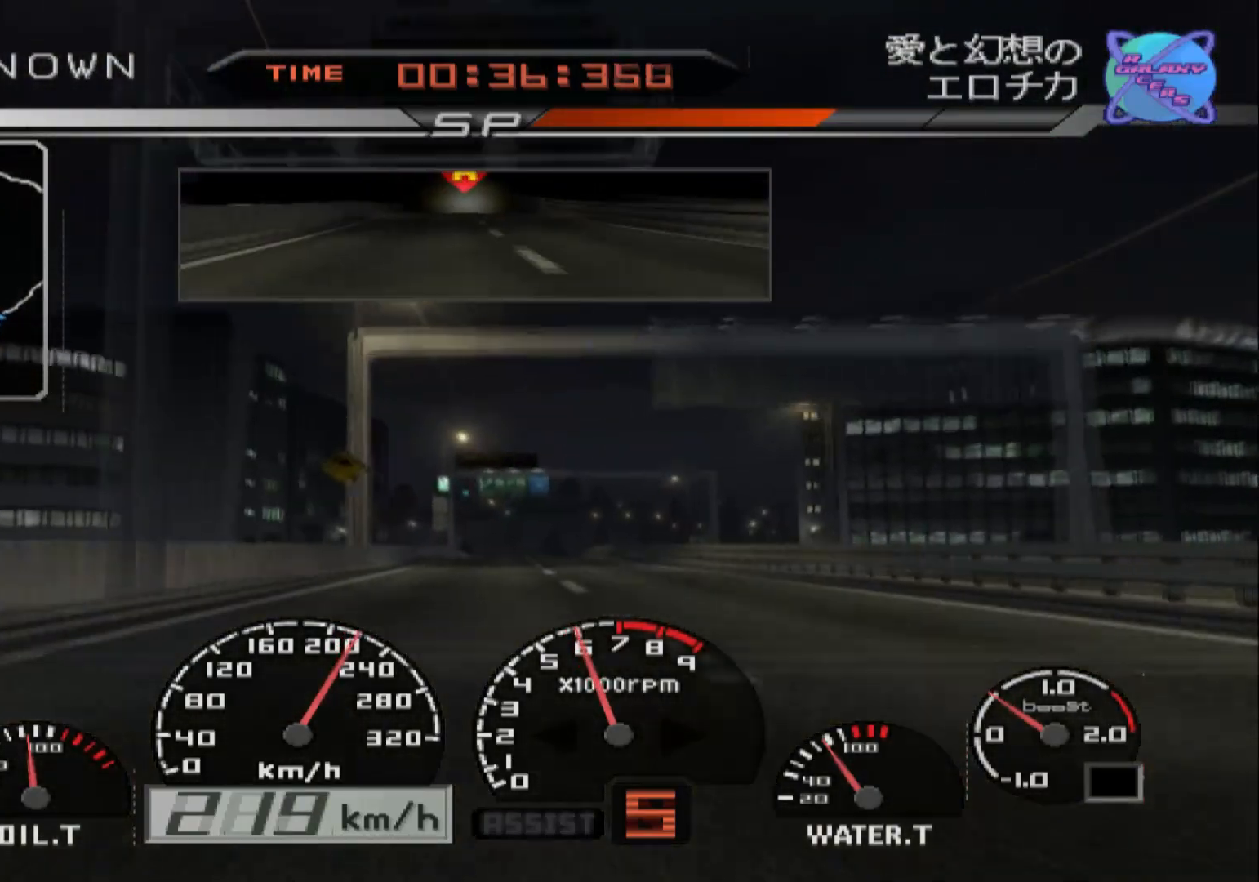
{"buttons": ["R2"], "left_stick": "center", "right_stick": "center", "events": [[233, "left_stick", "right"], [483, "left_stick", "center"]]}
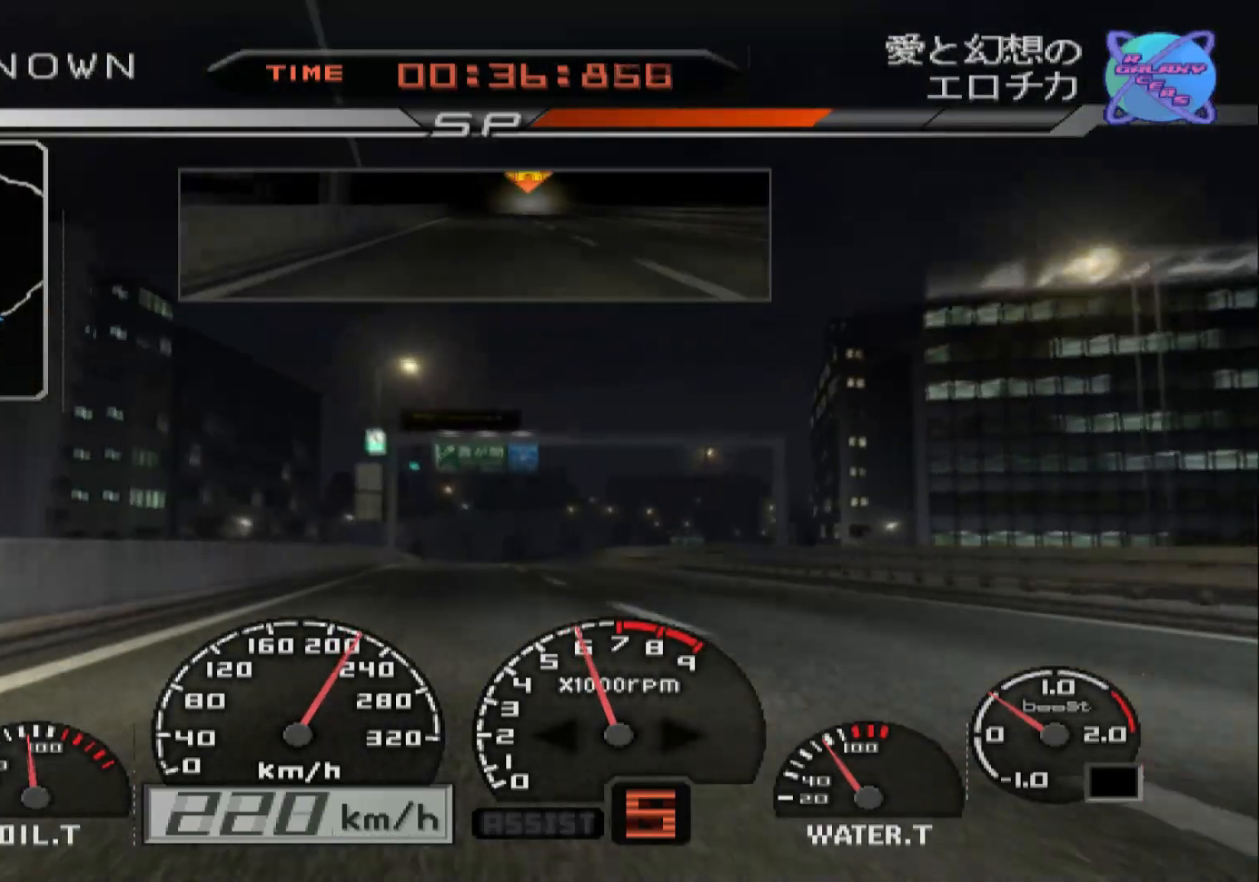
{"buttons": [], "left_stick": "center", "right_stick": "center", "events": [[117, "R2", "up"]]}
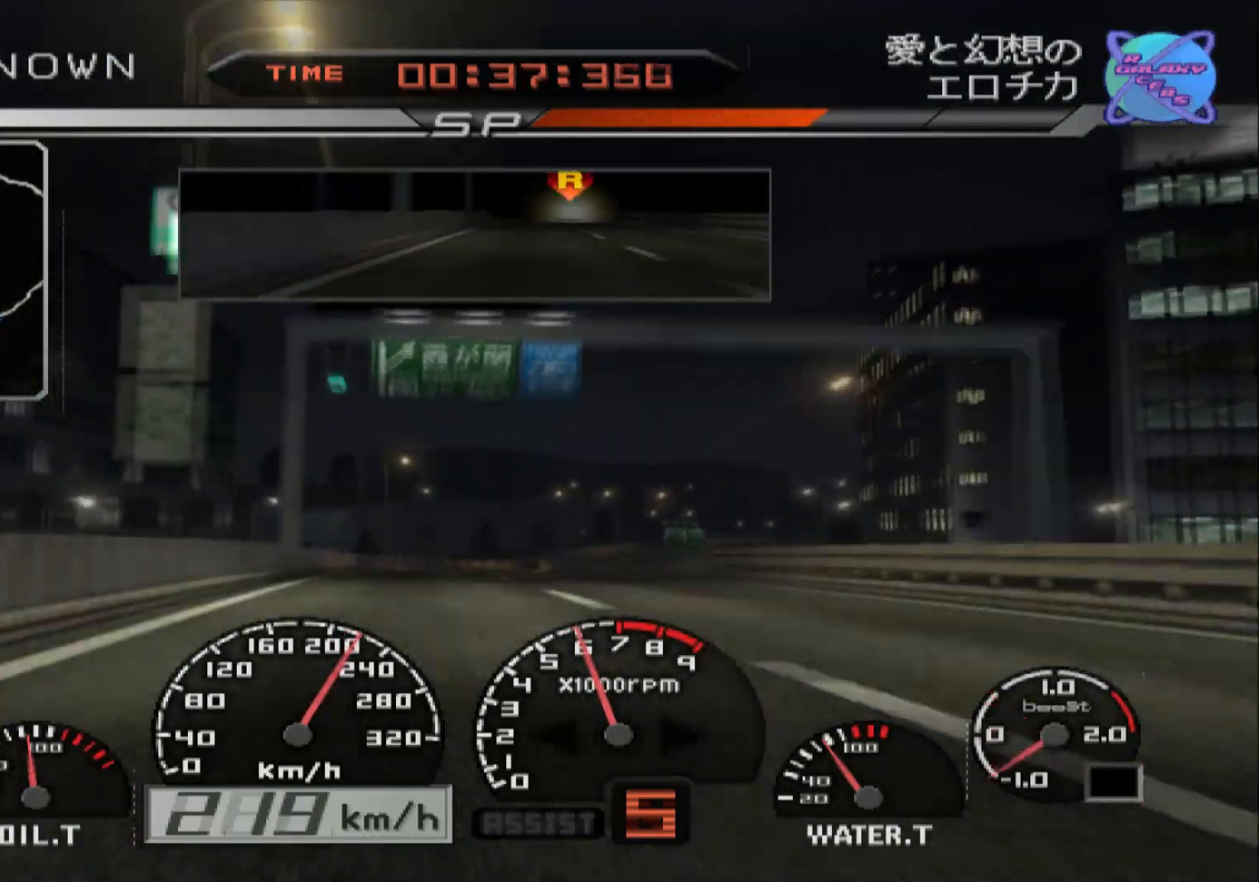
{"buttons": ["L2"], "left_stick": "center", "right_stick": "center", "events": [[100, "left_stick", "right"], [283, "L2", "down"], [300, "left_stick", "center"]]}
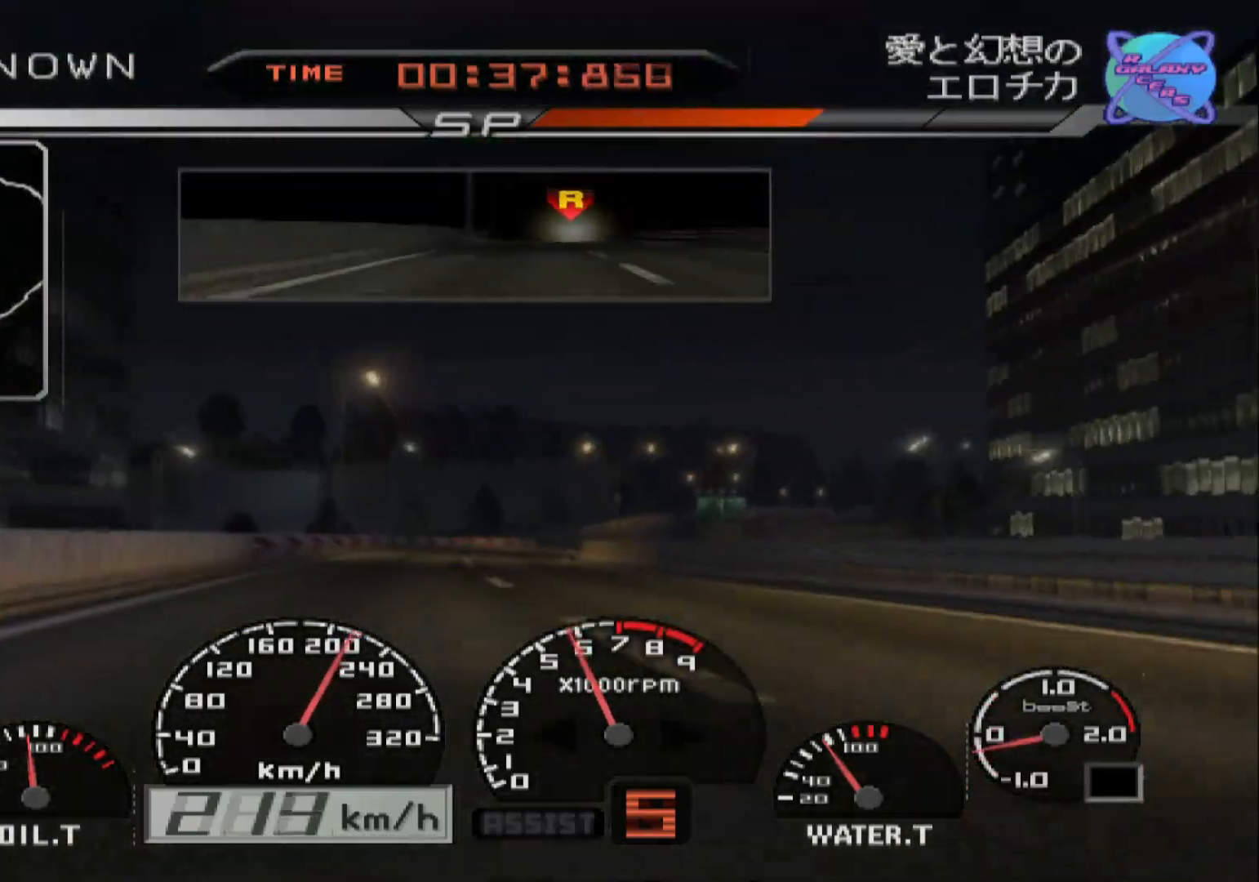
{"buttons": ["L2"], "left_stick": "right", "right_stick": "center", "events": [[33, "left_stick", "right"], [200, "X", "down"], [333, "X", "up"]]}
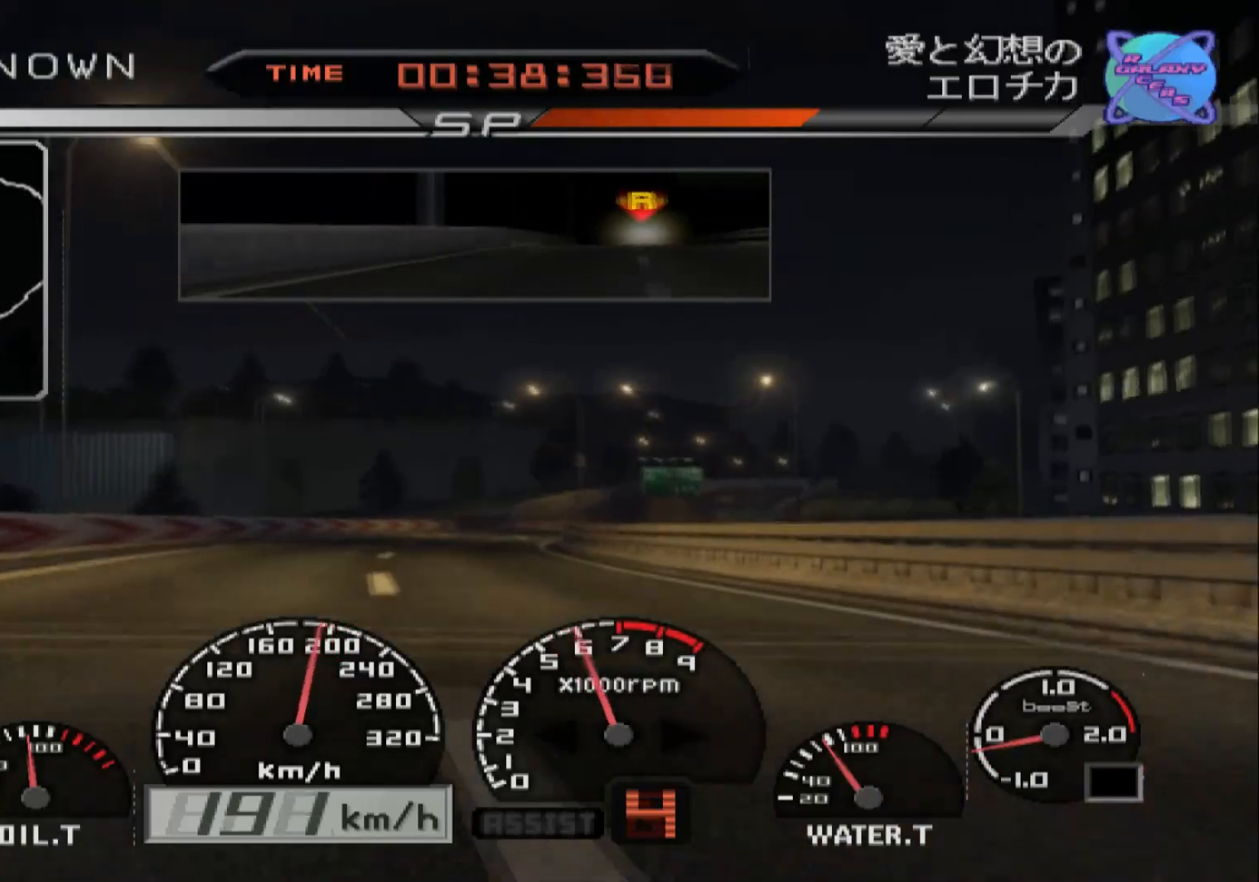
{"buttons": ["R2"], "left_stick": "center", "right_stick": "center", "events": [[217, "R2", "down"], [267, "L2", "up"], [267, "left_stick", "center"], [350, "left_stick", "left"], [500, "left_stick", "center"]]}
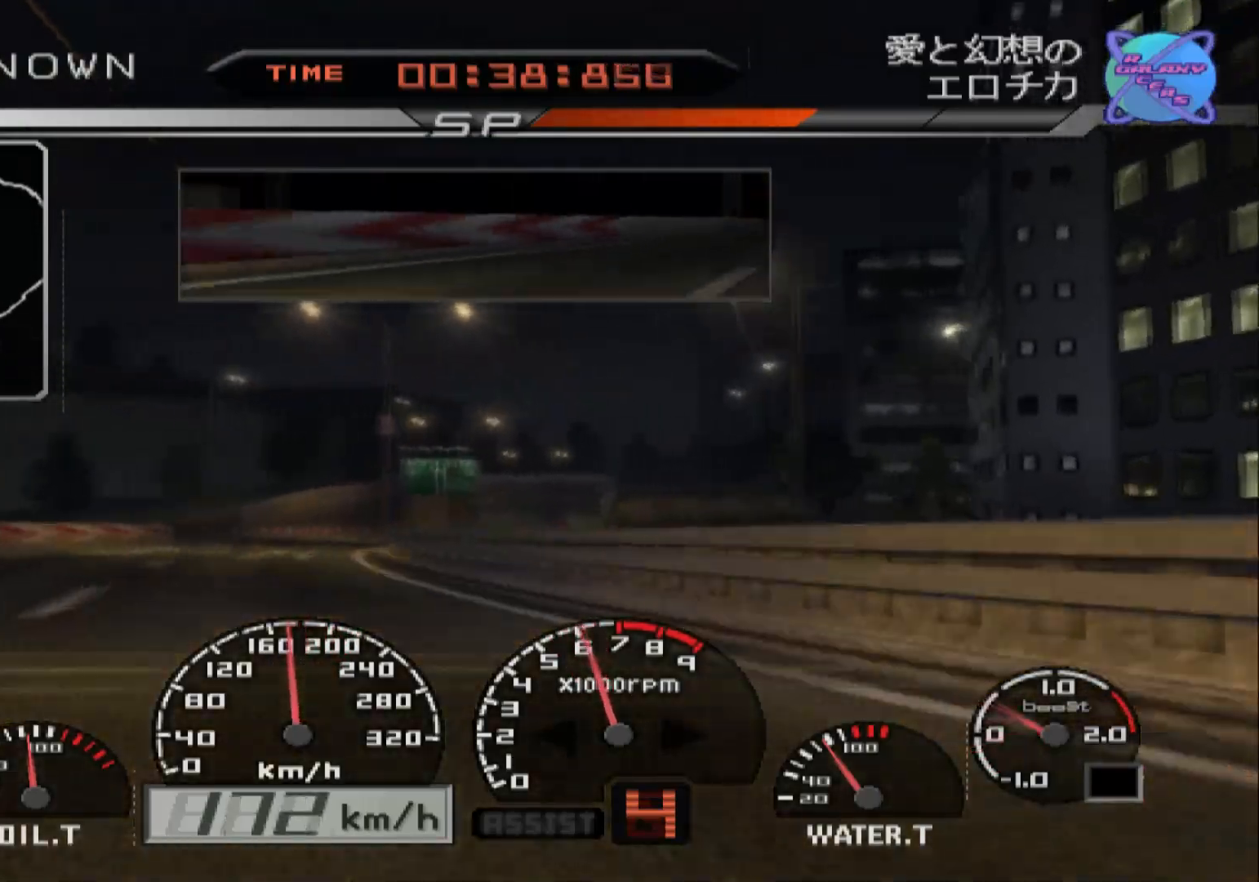
{"buttons": ["R2"], "left_stick": "right", "right_stick": "center", "events": [[200, "R2", "up"], [217, "left_stick", "right"], [300, "R2", "down"]]}
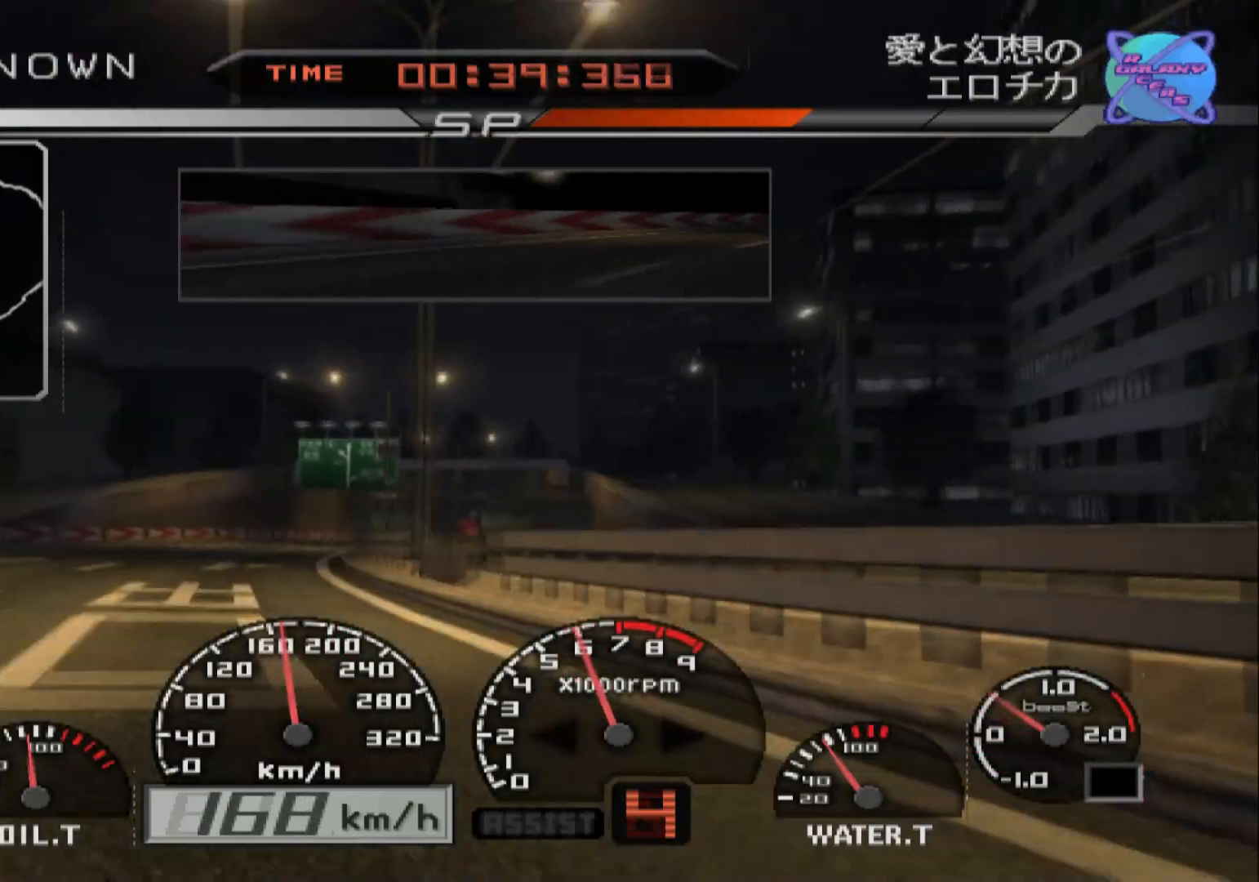
{"buttons": ["R2"], "left_stick": "right", "right_stick": "center", "events": []}
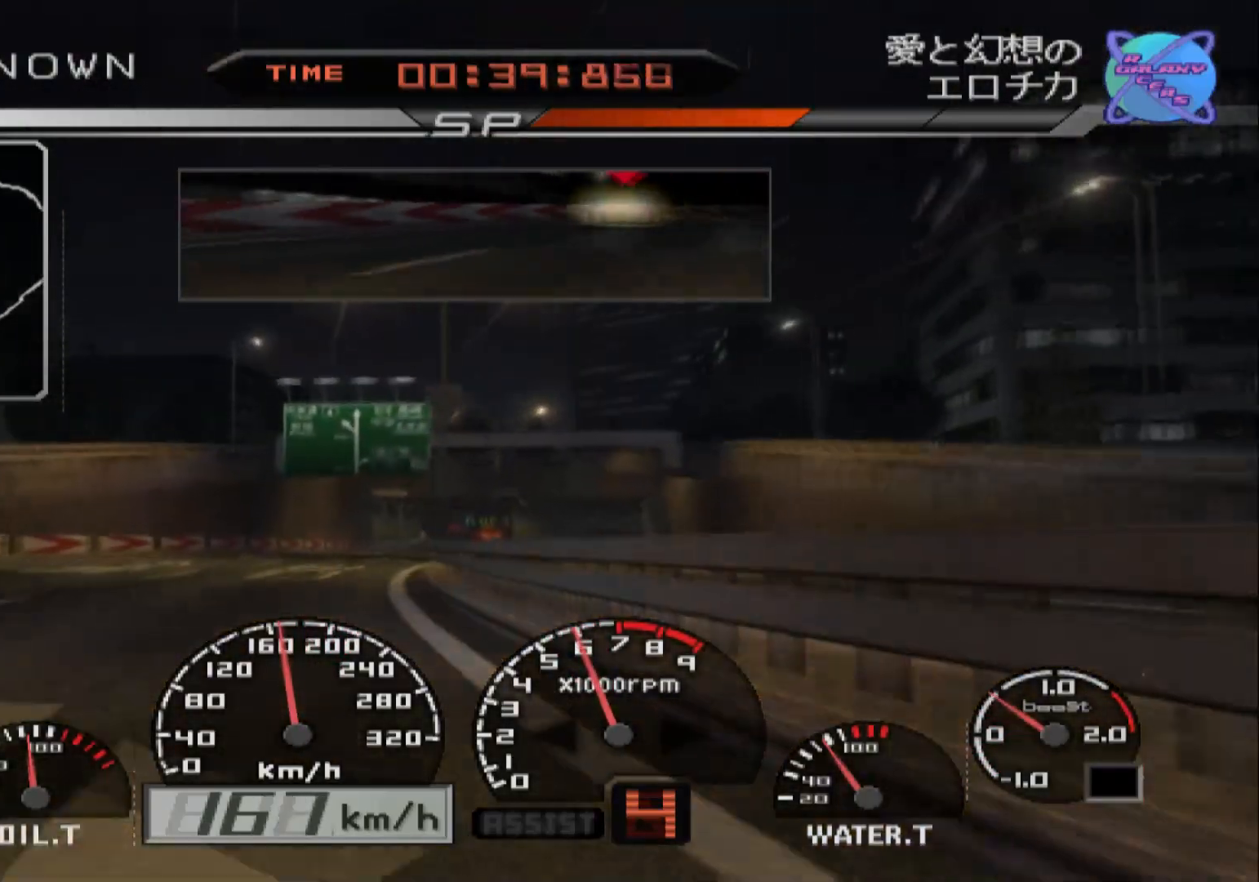
{"buttons": ["R2"], "left_stick": "center", "right_stick": "center", "events": [[400, "left_stick", "center"]]}
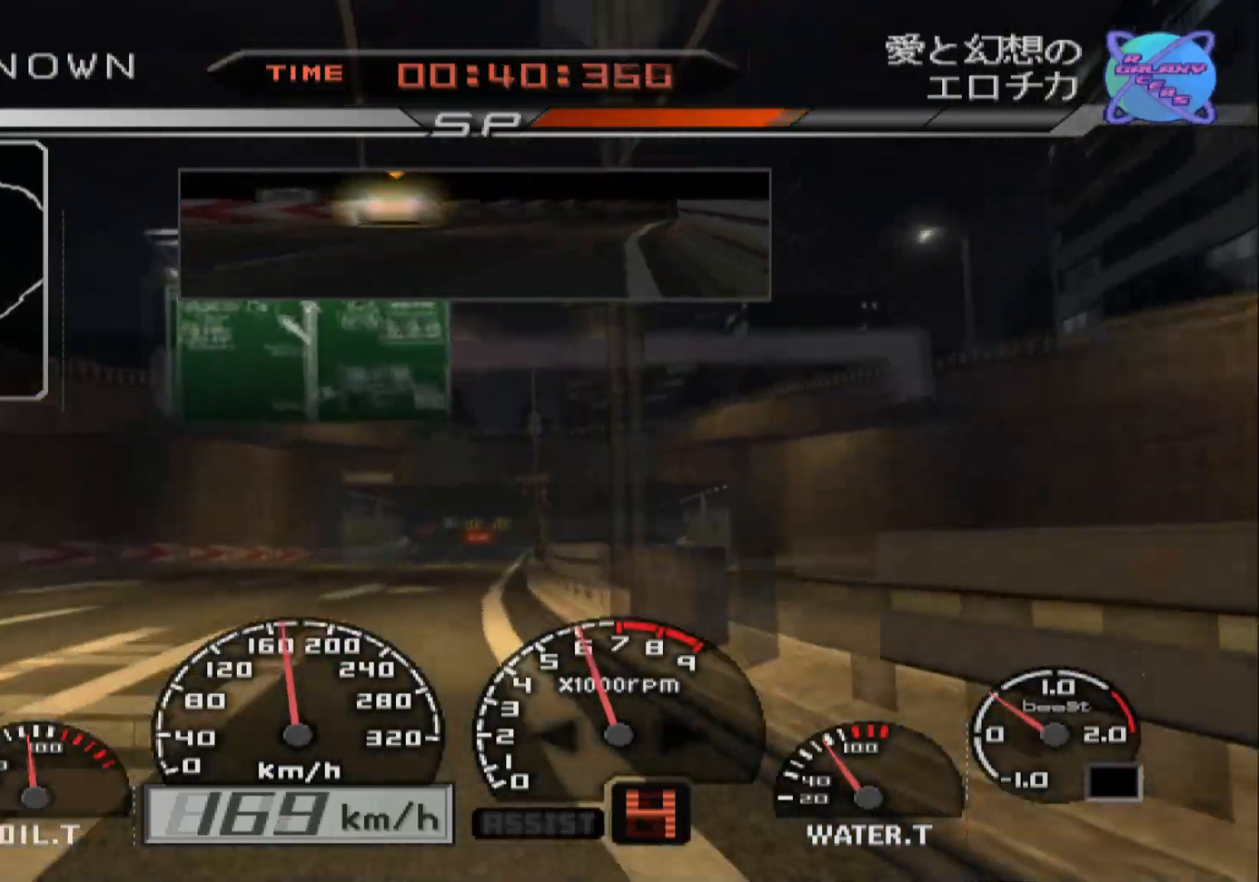
{"buttons": ["R2"], "left_stick": "center", "right_stick": "center", "events": [[233, "left_stick", "left"], [483, "left_stick", "center"]]}
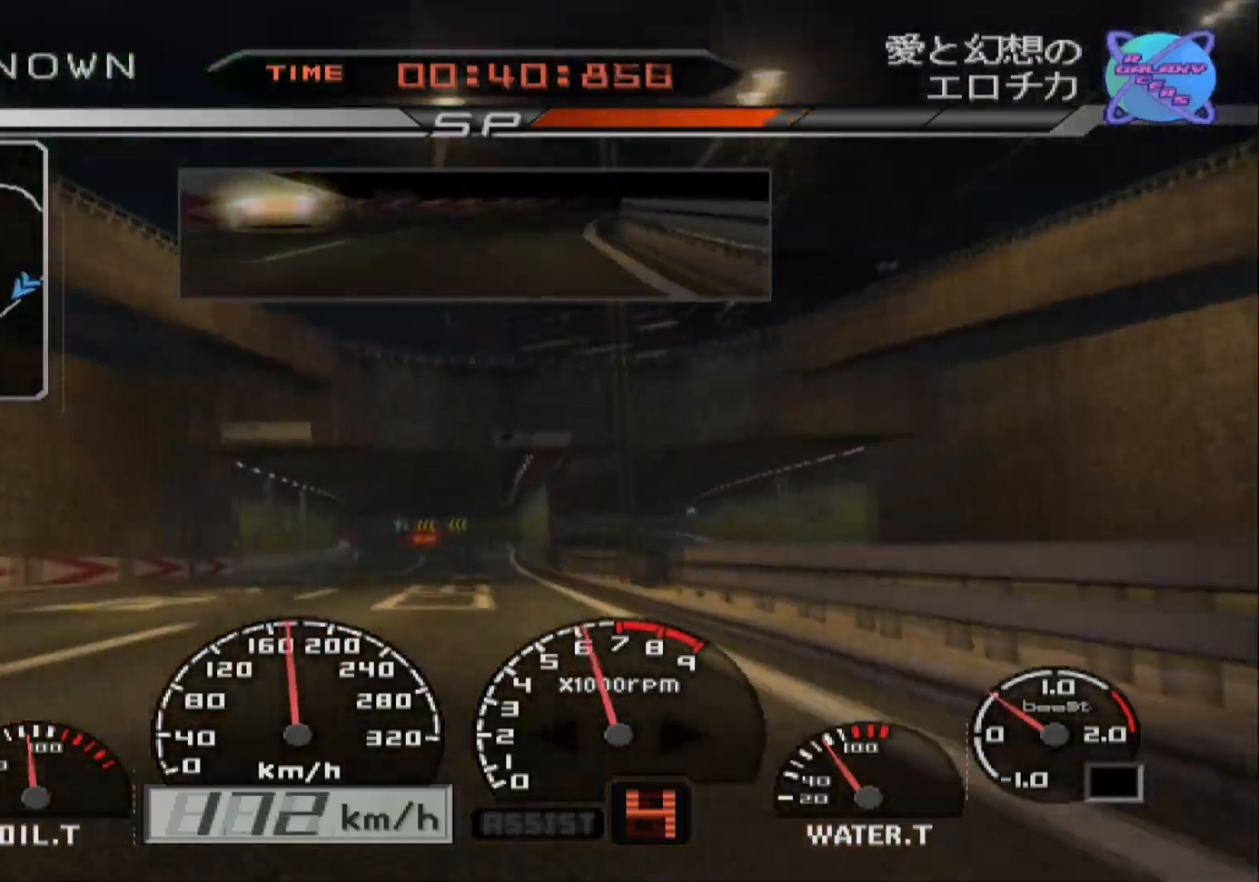
{"buttons": ["R2"], "left_stick": "right", "right_stick": "center", "events": [[400, "left_stick", "right"]]}
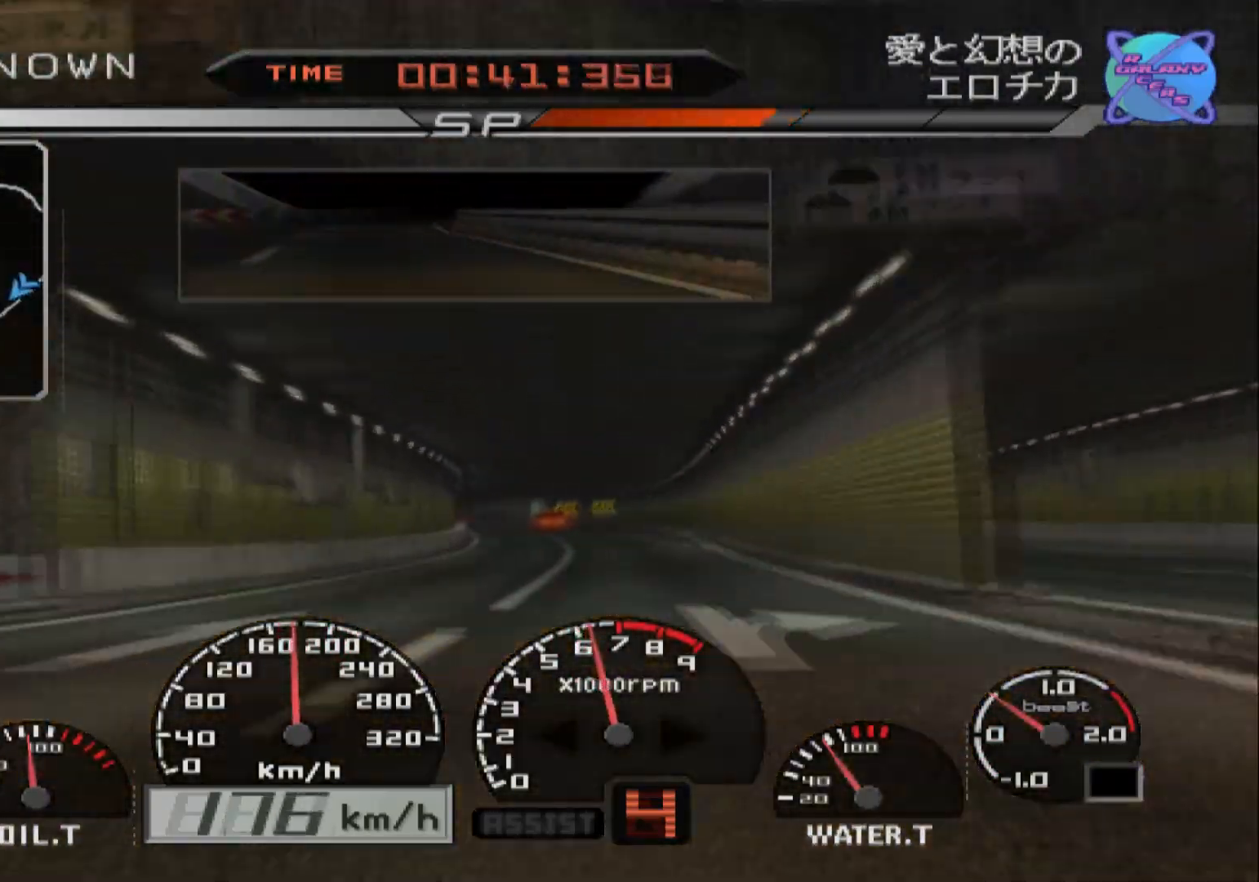
{"buttons": ["R2"], "left_stick": "center", "right_stick": "center", "events": [[17, "left_stick", "center"]]}
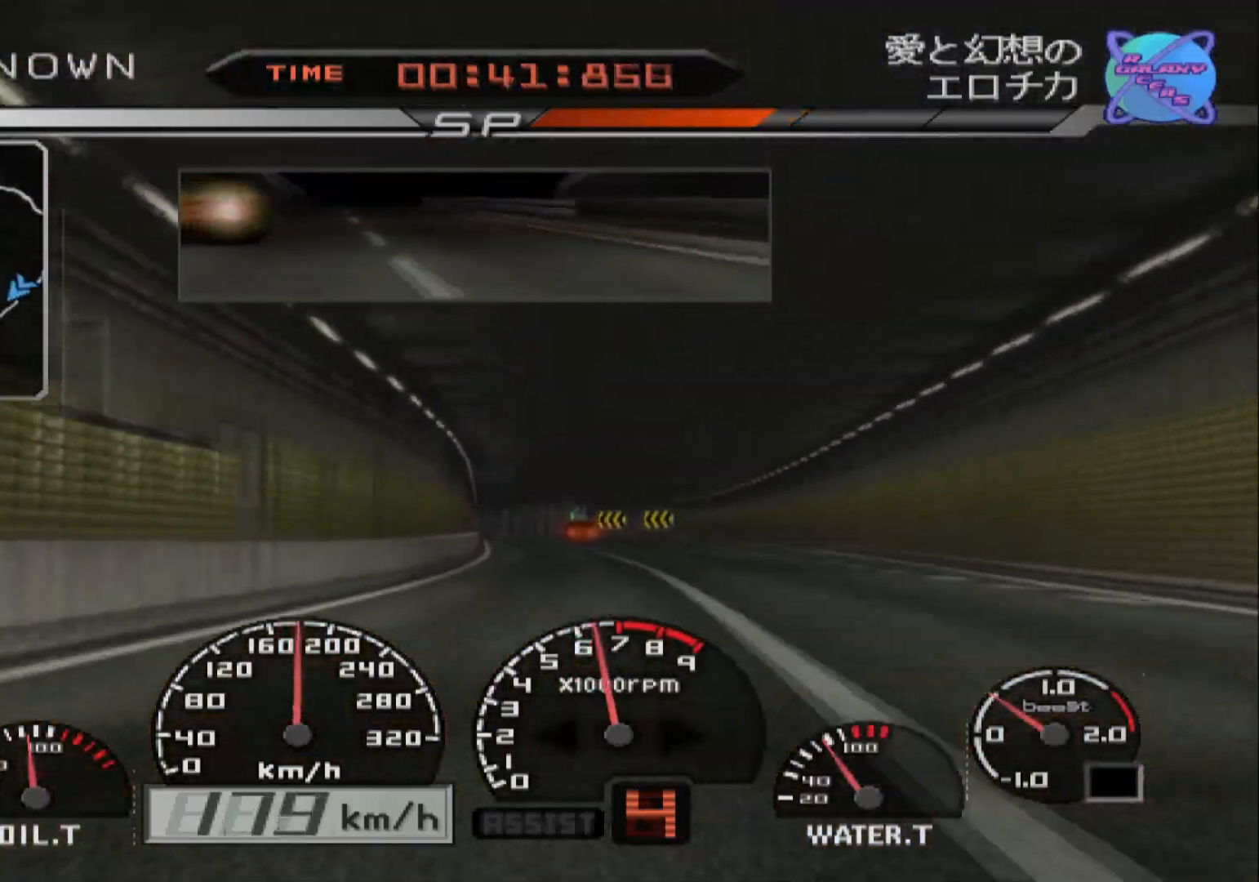
{"buttons": ["R2"], "left_stick": "center", "right_stick": "center", "events": [[250, "left_stick", "left"], [383, "left_stick", "center"]]}
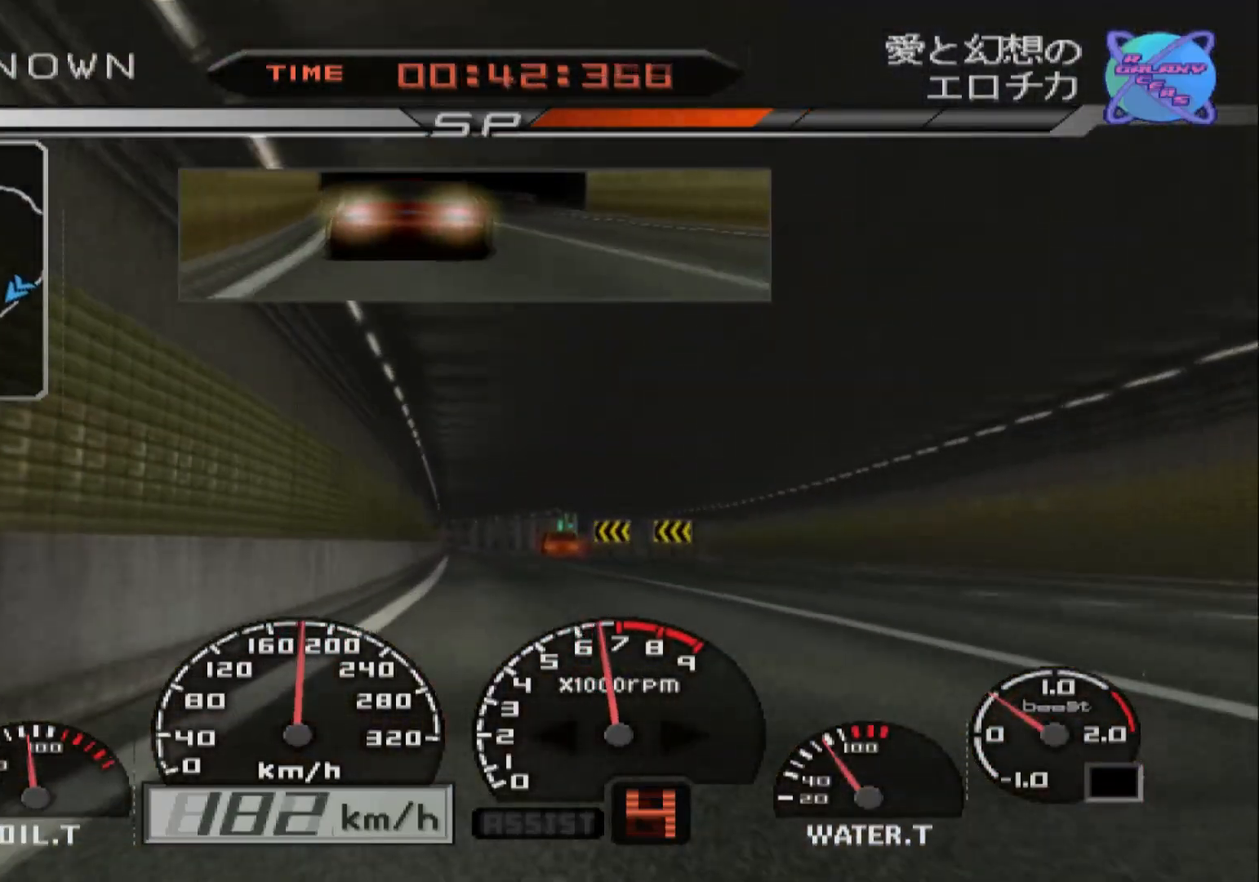
{"buttons": ["R2"], "left_stick": "center", "right_stick": "center", "events": []}
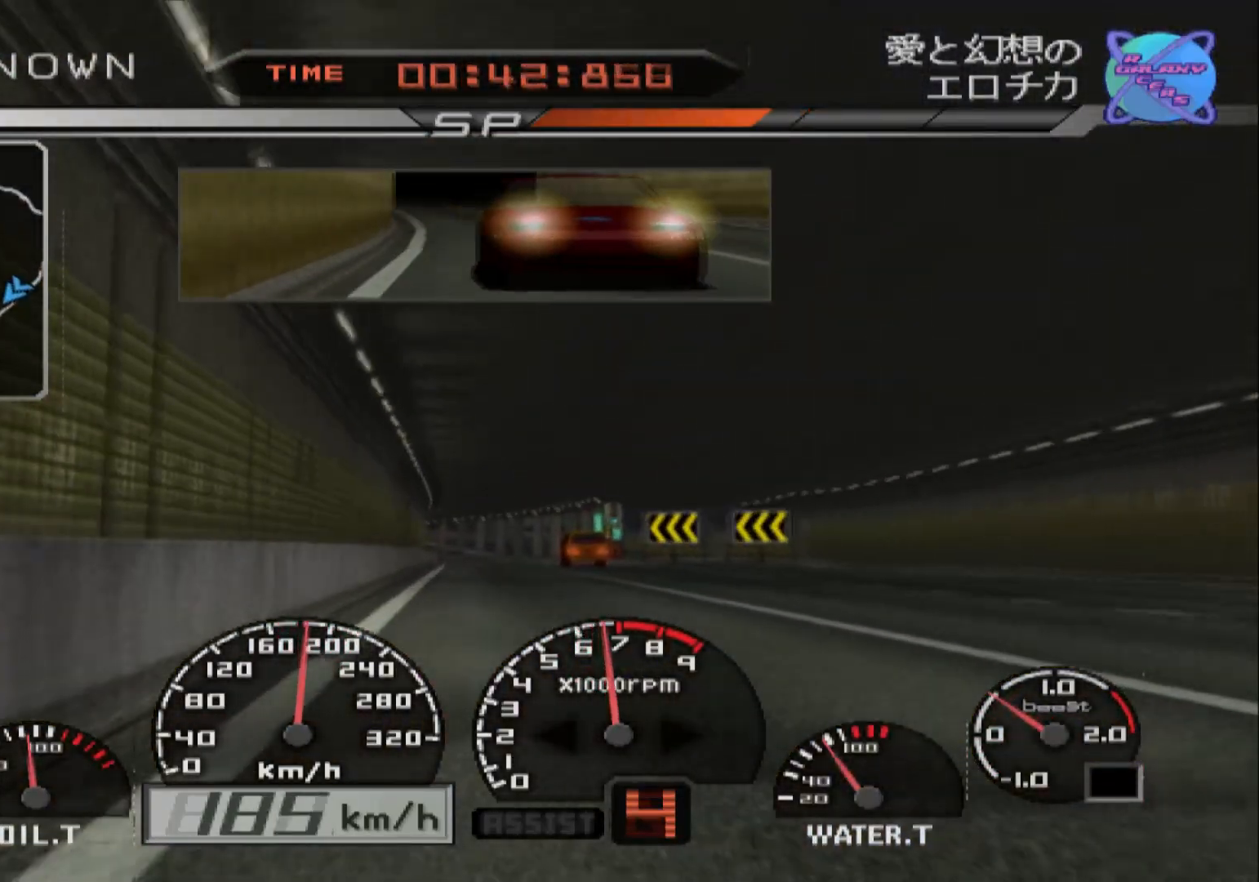
{"buttons": ["R2"], "left_stick": "center", "right_stick": "center", "events": []}
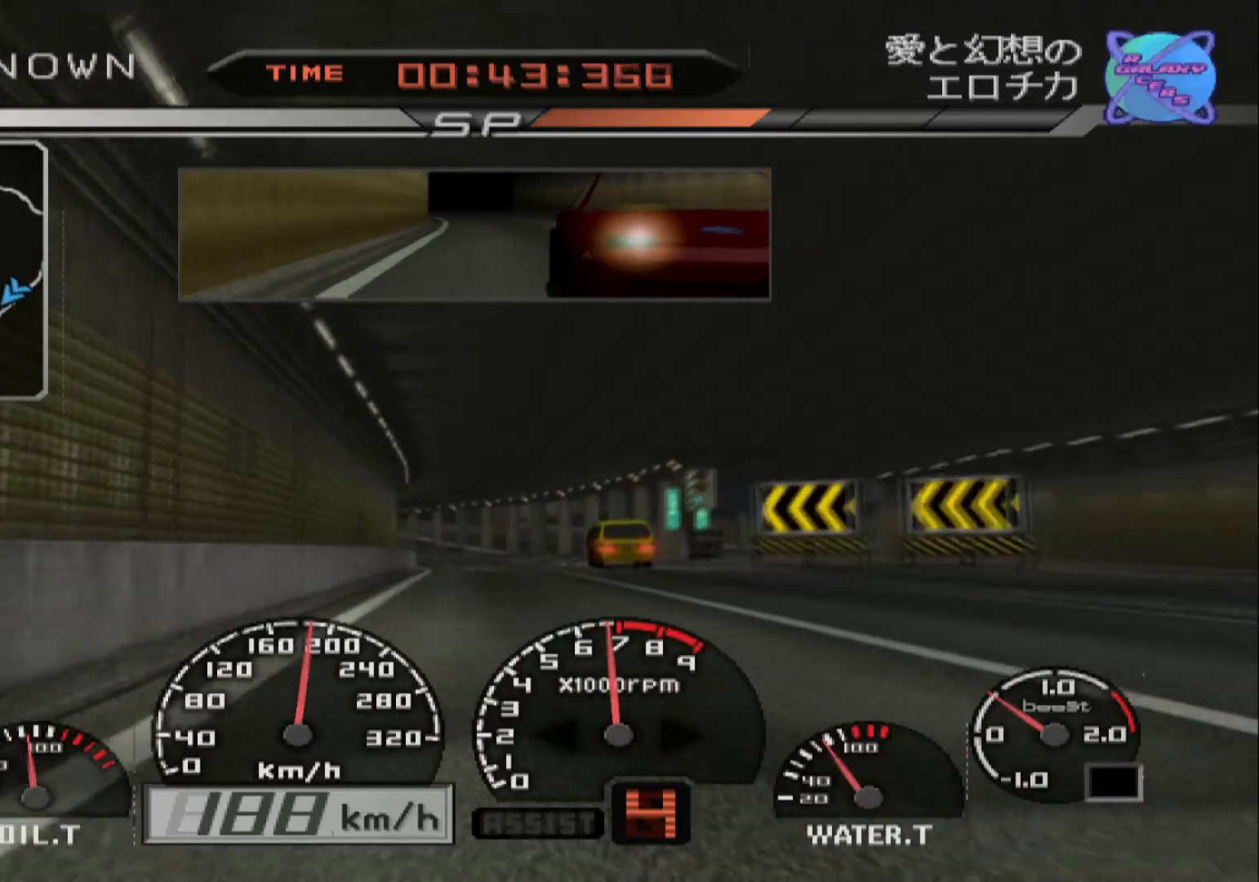
{"buttons": [], "left_stick": "left", "right_stick": "center", "events": [[100, "left_stick", "left"], [417, "R2", "up"]]}
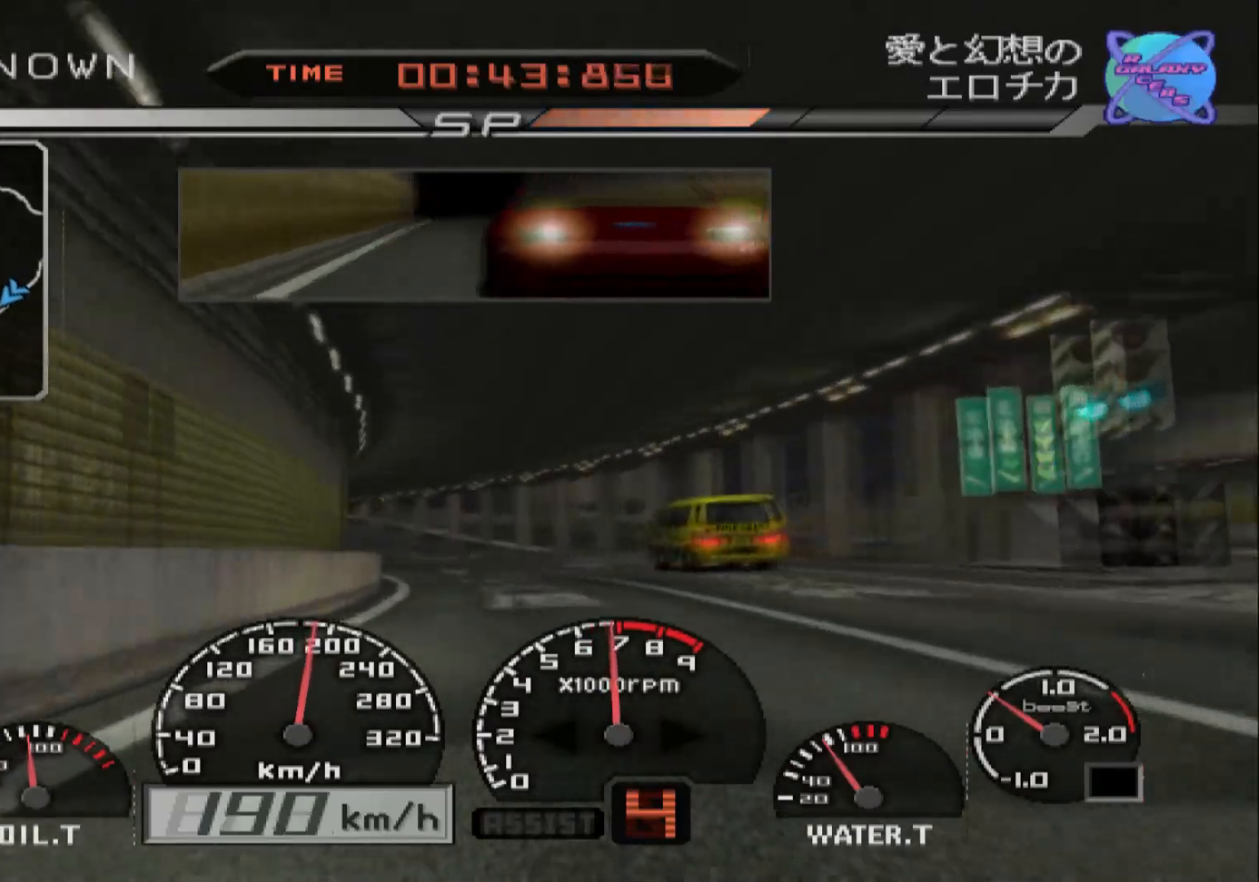
{"buttons": ["R2"], "left_stick": "center", "right_stick": "center", "events": [[67, "L2", "down"], [217, "left_stick", "center"], [233, "R2", "down"], [300, "L2", "up"]]}
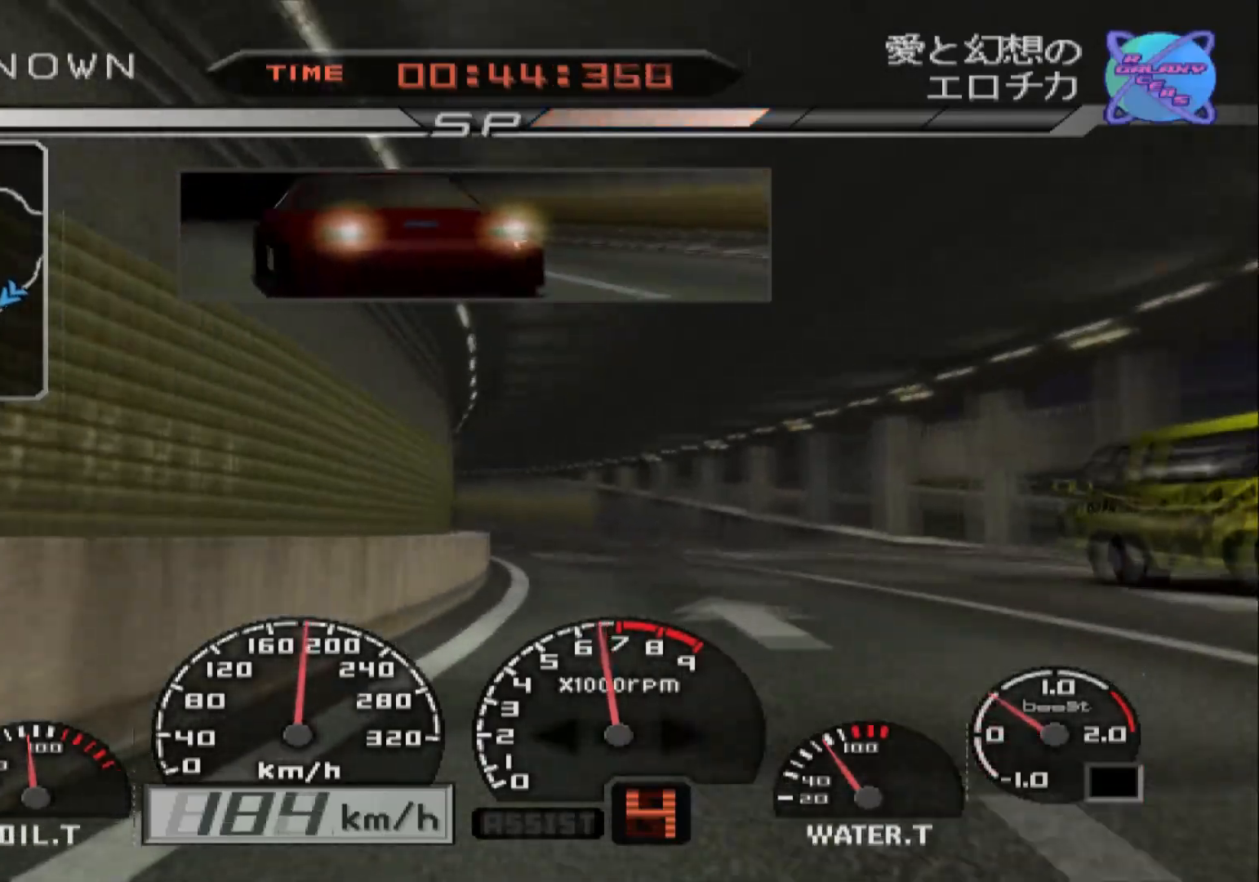
{"buttons": ["R2"], "left_stick": "left", "right_stick": "center", "events": [[150, "left_stick", "left"], [300, "R2", "up"], [500, "R2", "down"]]}
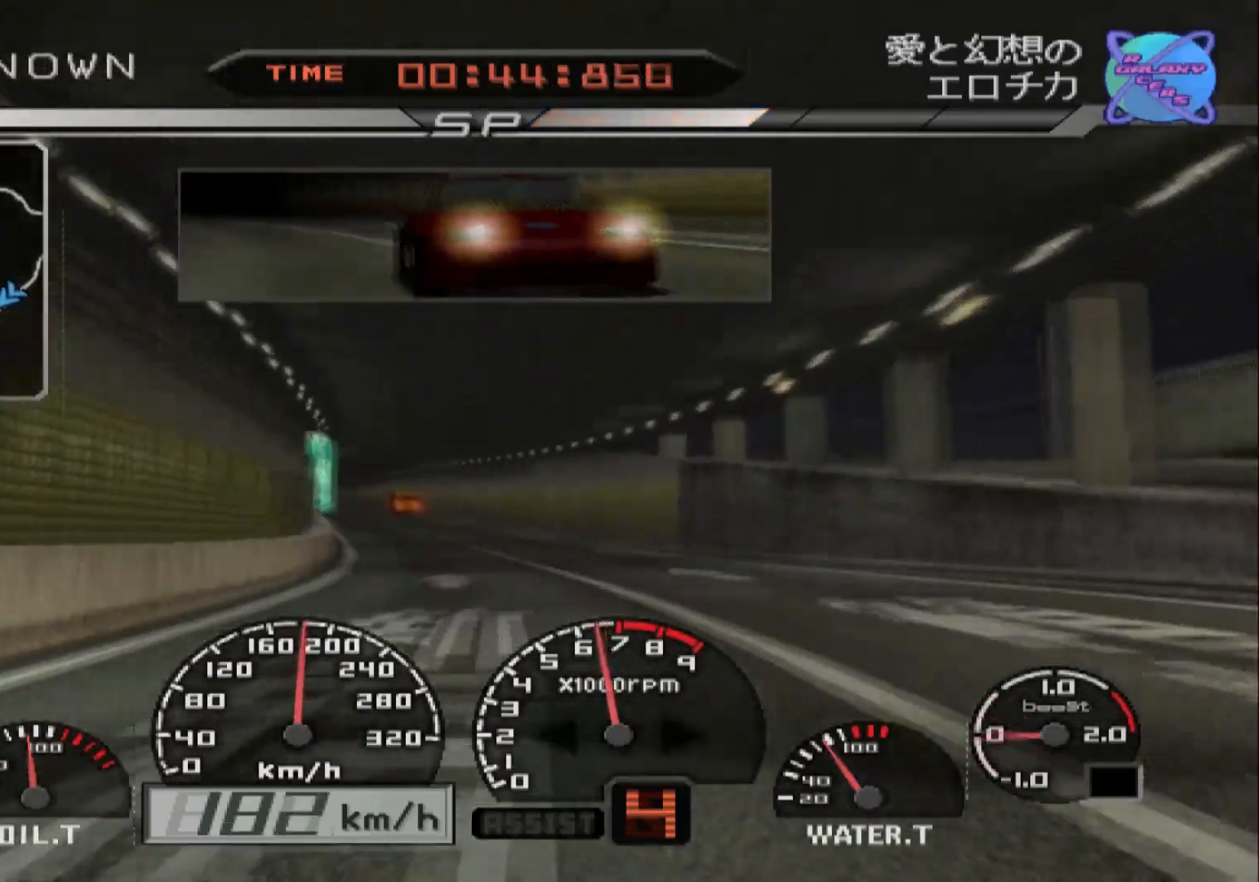
{"buttons": ["R2"], "left_stick": "left", "right_stick": "center", "events": []}
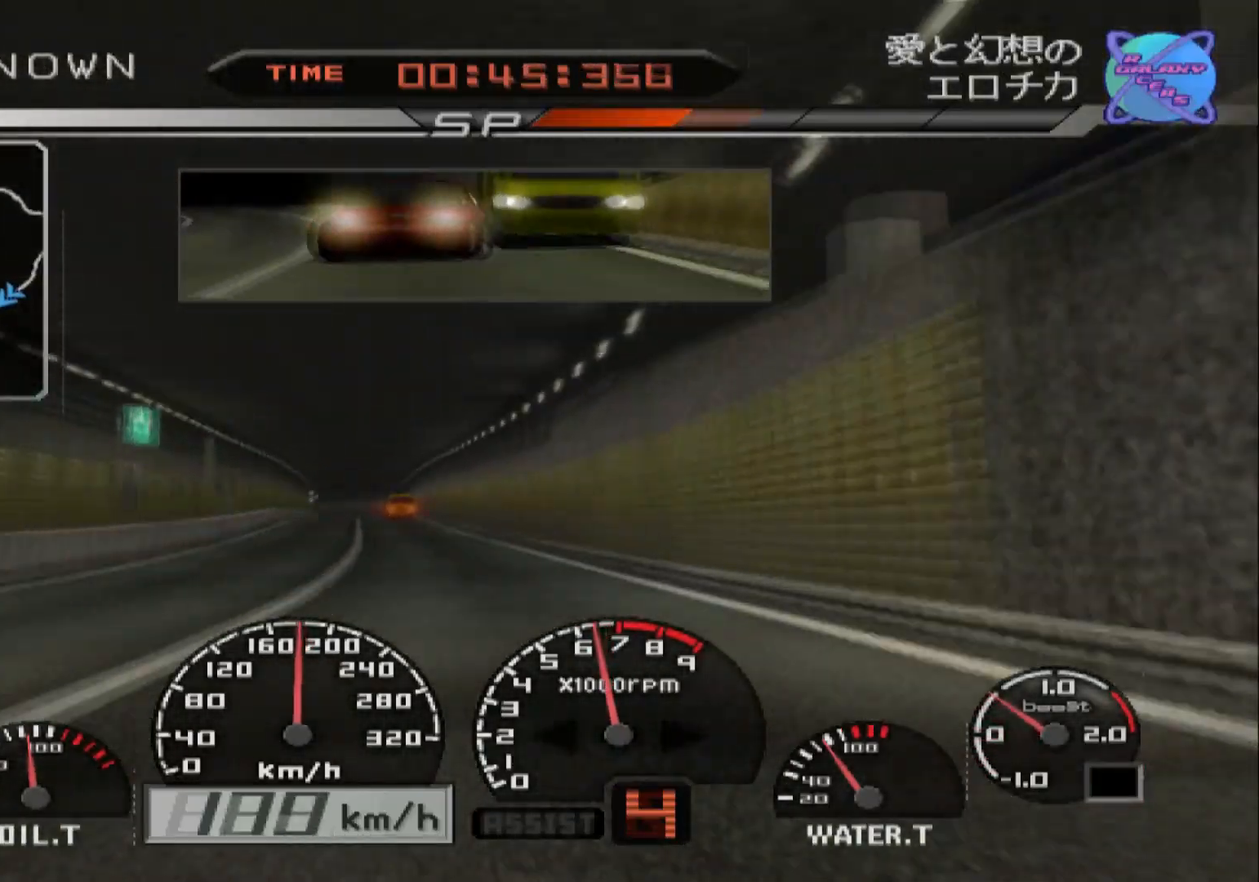
{"buttons": ["R2"], "left_stick": "right", "right_stick": "center", "events": [[333, "left_stick", "center"], [500, "left_stick", "right"]]}
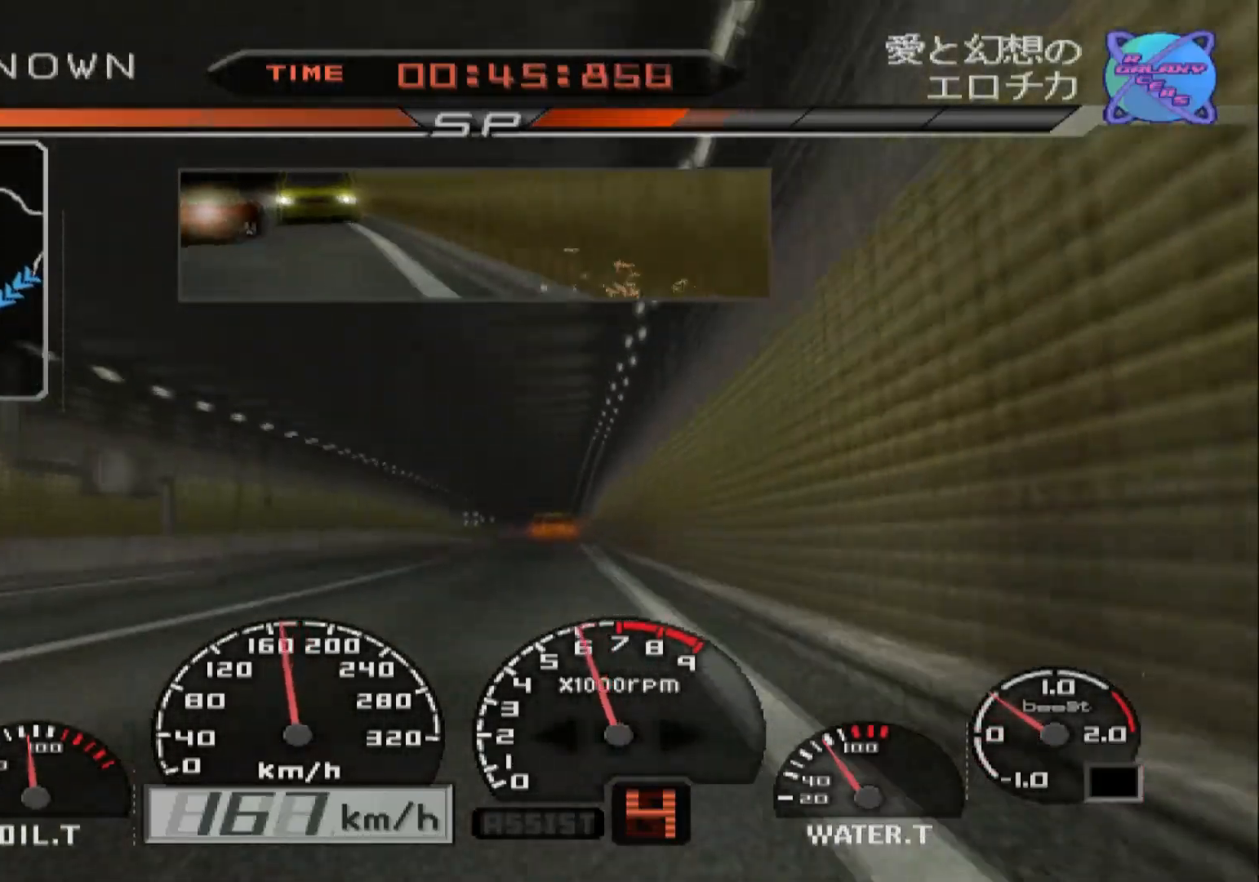
{"buttons": ["R2"], "left_stick": "right", "right_stick": "center", "events": []}
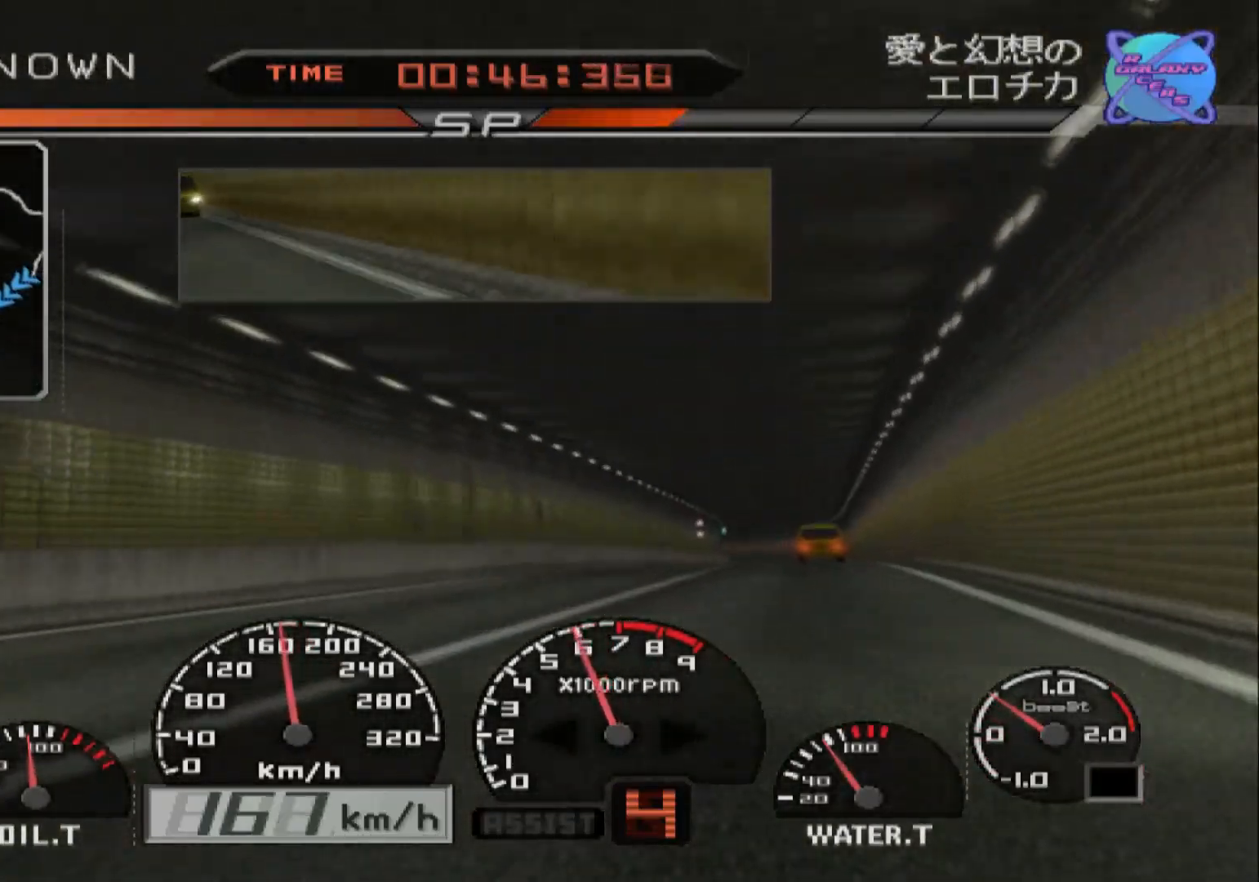
{"buttons": ["R2"], "left_stick": "center", "right_stick": "center", "events": [[50, "left_stick", "center"]]}
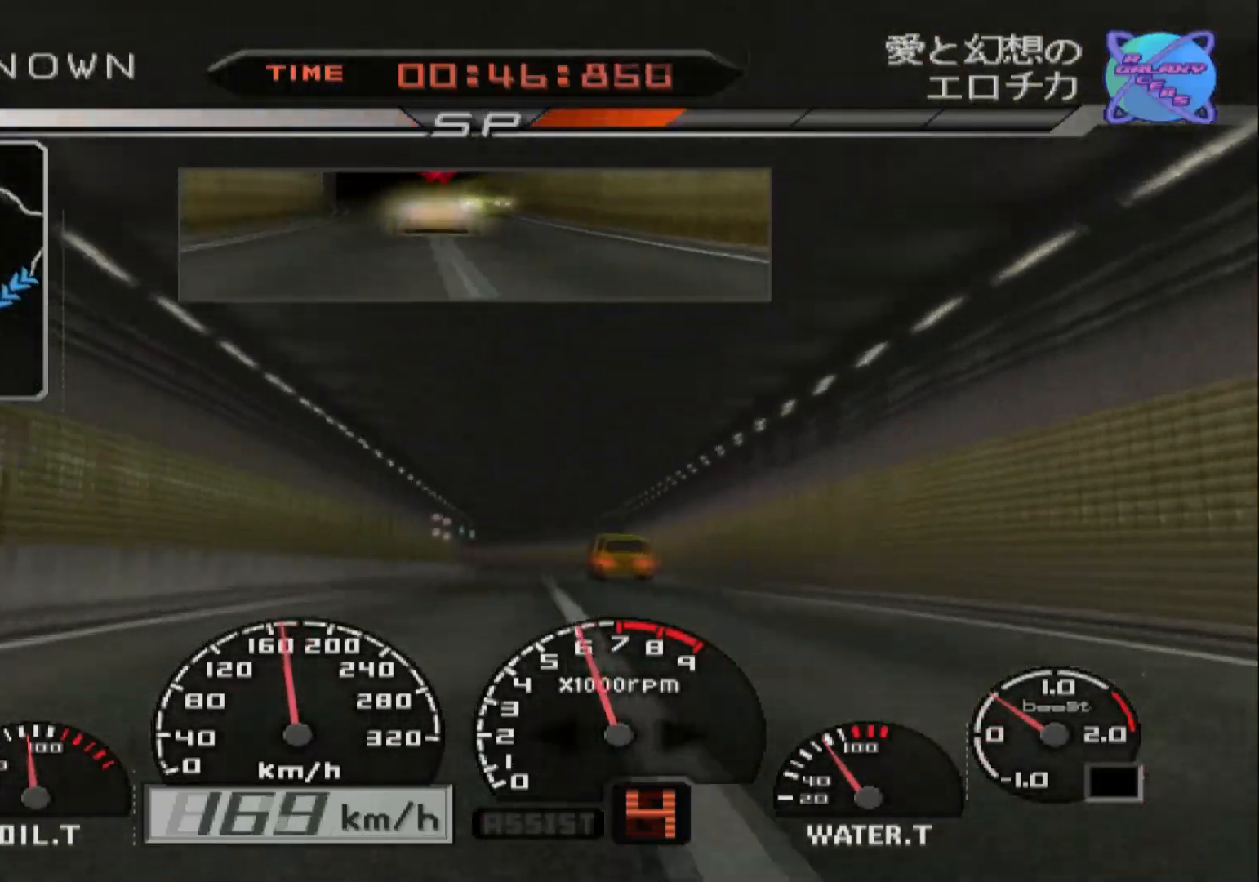
{"buttons": ["R2"], "left_stick": "left", "right_stick": "center", "events": [[217, "left_stick", "left"]]}
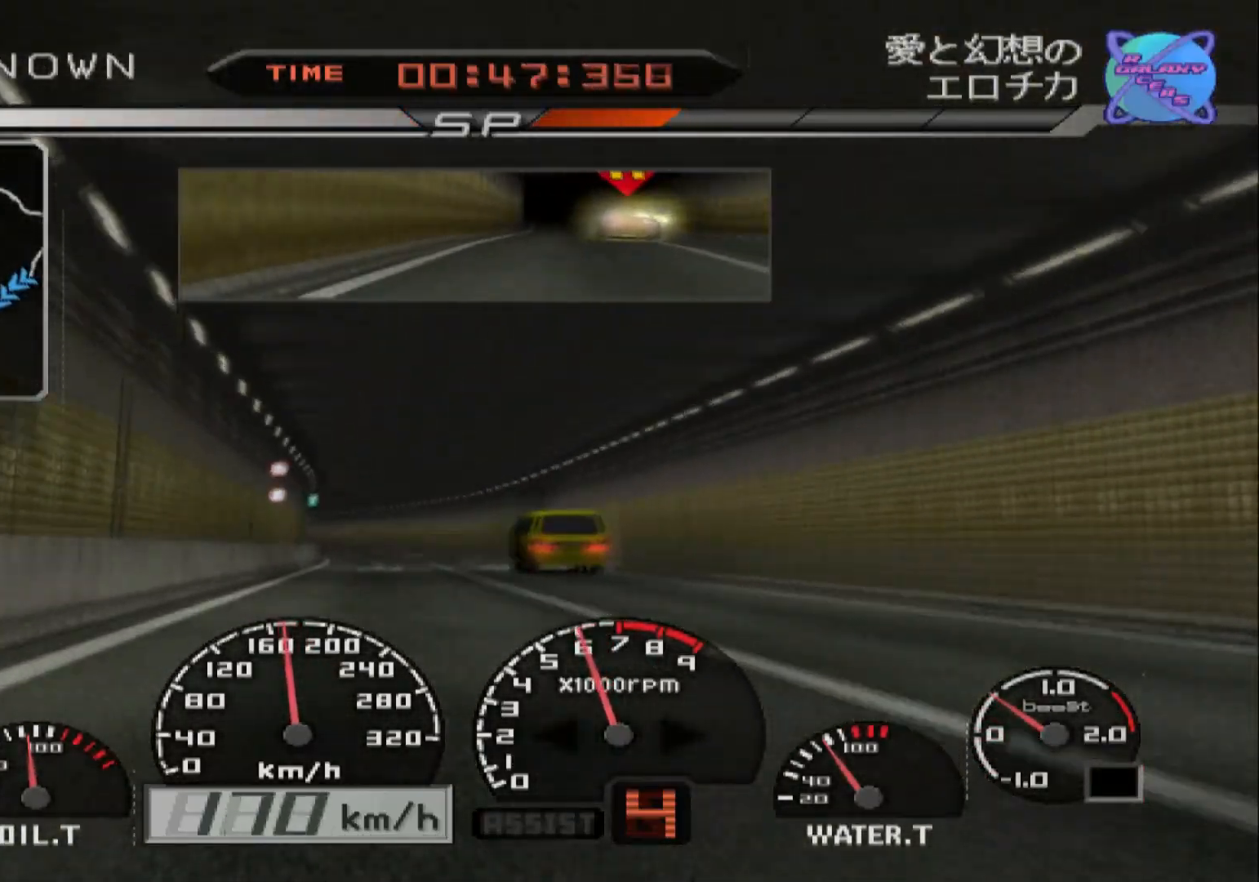
{"buttons": ["R2"], "left_stick": "center", "right_stick": "center", "events": [[33, "left_stick", "center"], [200, "left_stick", "right"], [417, "left_stick", "center"]]}
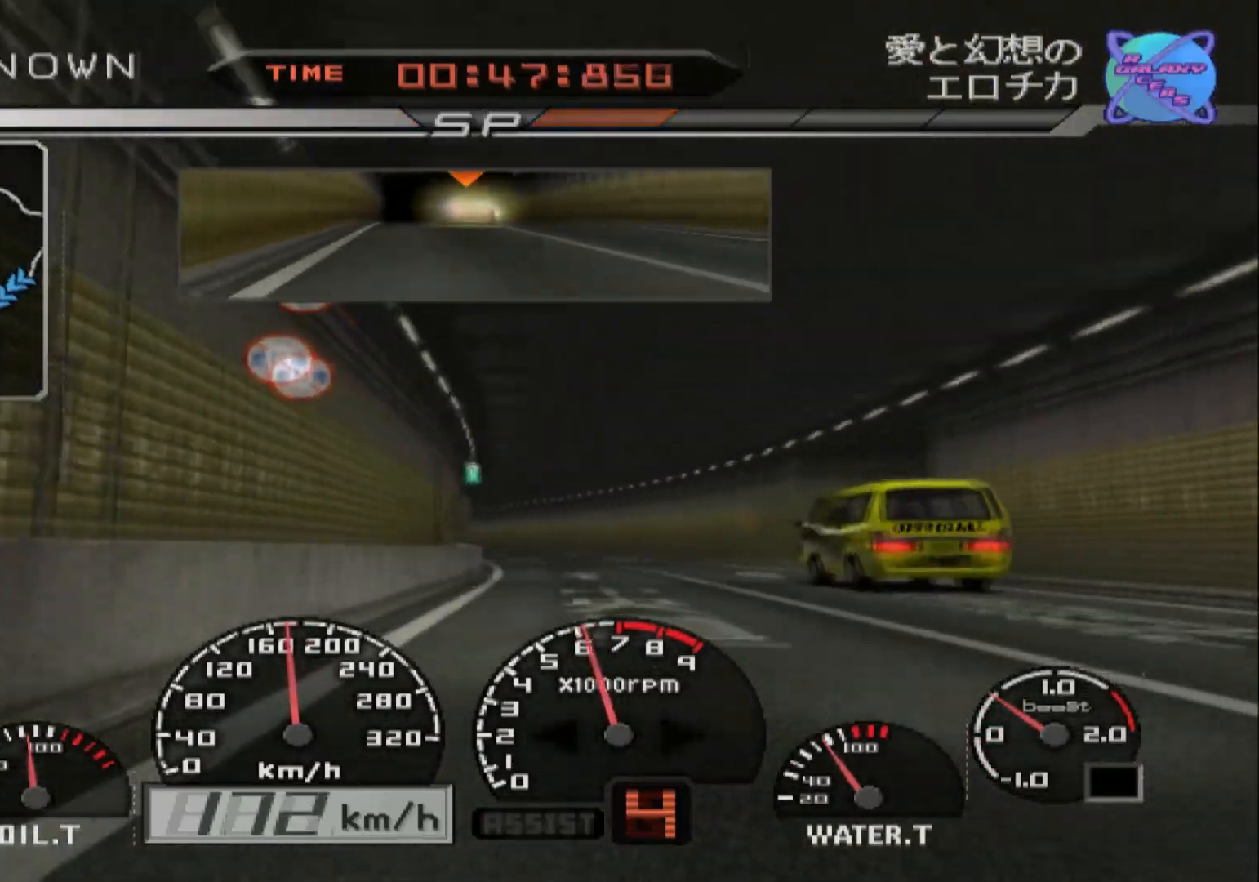
{"buttons": ["R2"], "left_stick": "left", "right_stick": "center", "events": [[183, "left_stick", "left"]]}
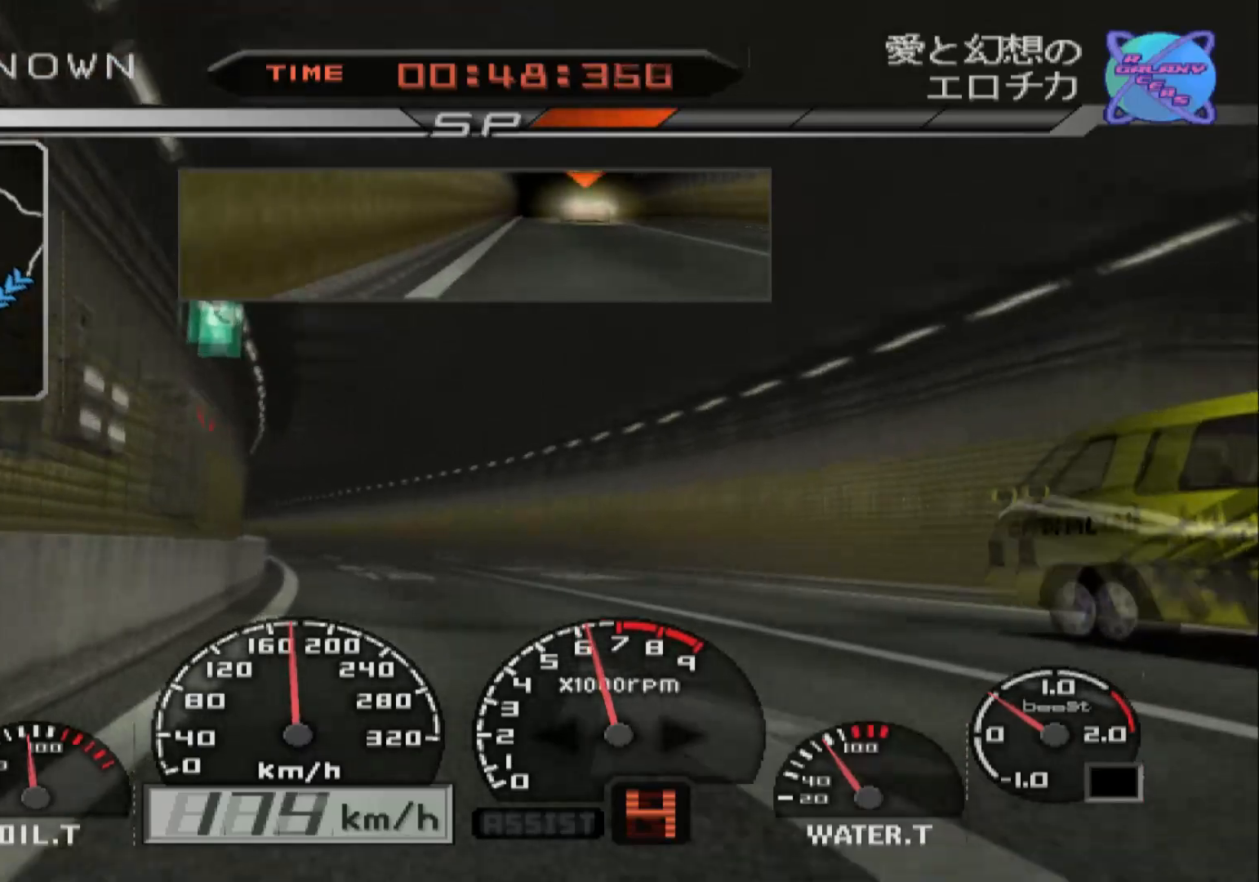
{"buttons": ["R2"], "left_stick": "right", "right_stick": "center", "events": [[283, "left_stick", "center"], [350, "left_stick", "right"]]}
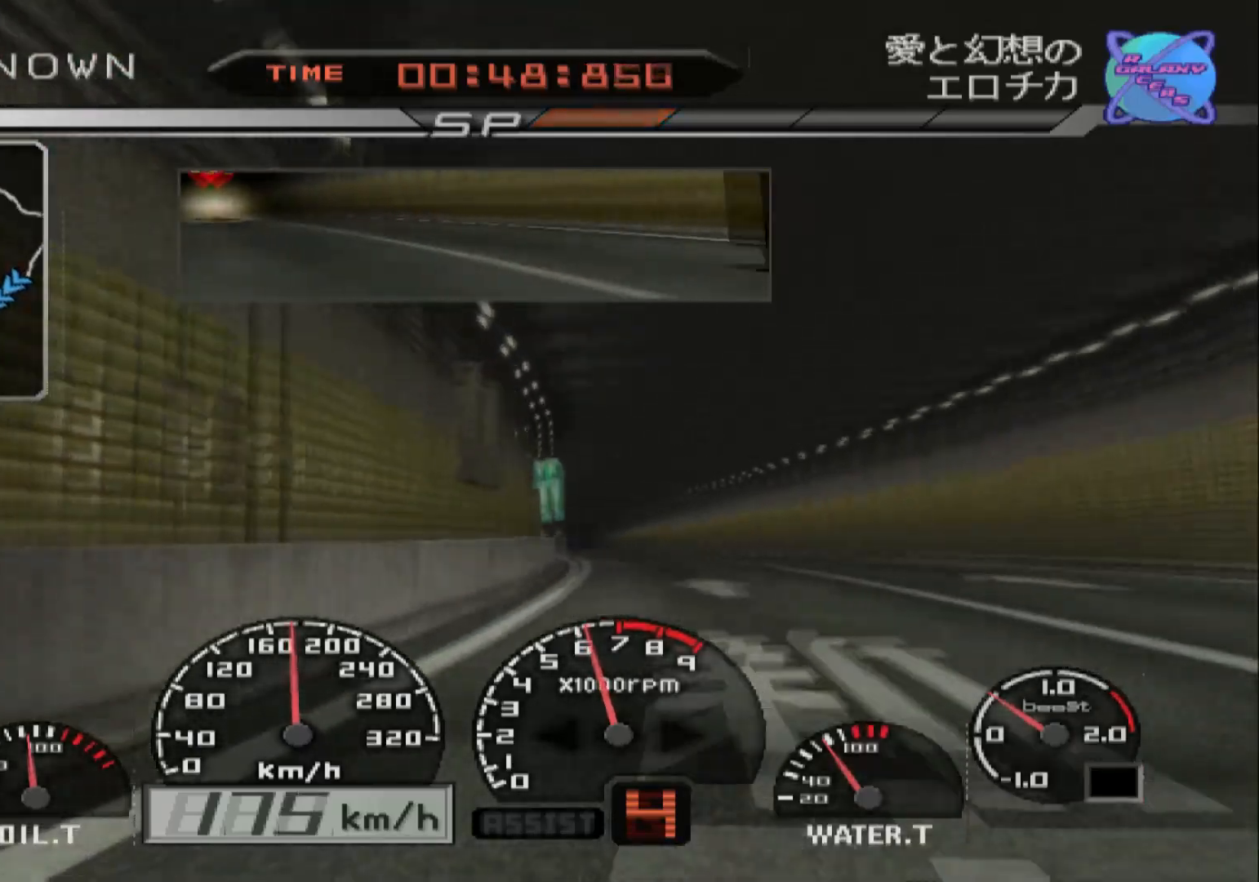
{"buttons": ["R2"], "left_stick": "right", "right_stick": "center", "events": [[150, "left_stick", "center"], [483, "left_stick", "right"]]}